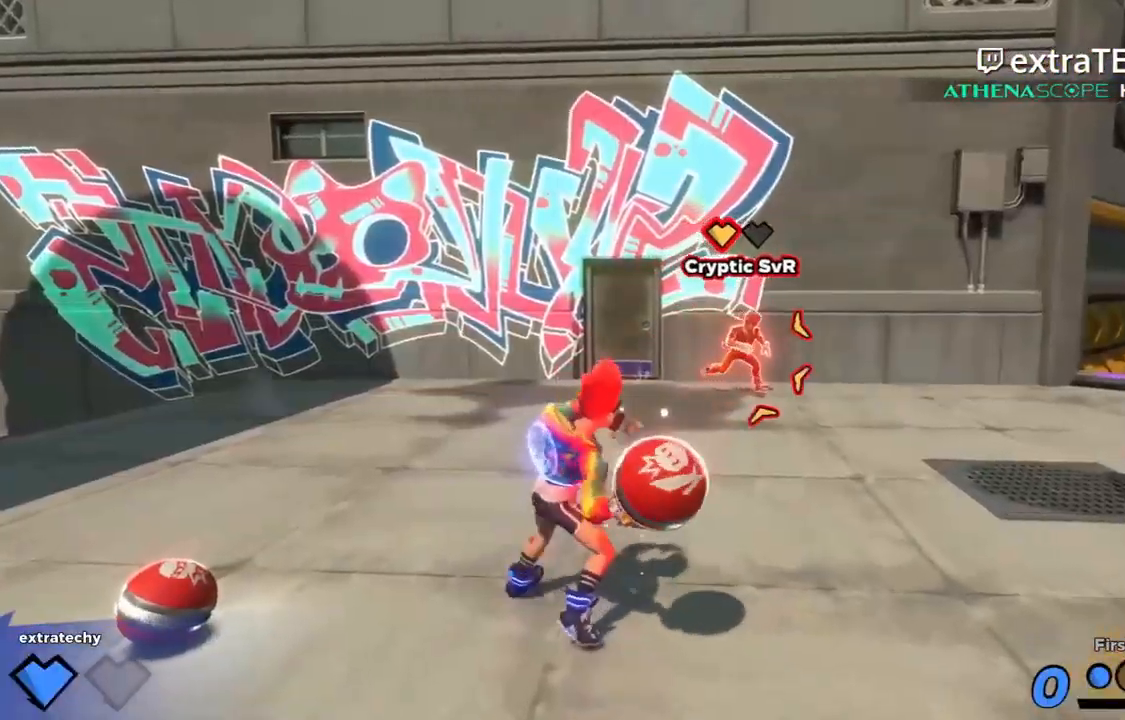
Gameplay with keyboard and mouse; each line is a JSON object with the keys held at the frame after it. "events" lists presses ("down") and releases ("up") of "1", "2", "3", "4", "5", "a", "alt", "c", "caps_lock", "ctrl", "d", "e", "f", "g", "q", "r", "s", "shift", "space", "t", "tab", "v", "w", "x" and "z" between this image and that frame as [ms after this image, input, new state], when the widget could be followed in between. No other keys are recorded. Mouse buttons are not recorded. Not read: mouse_move.
{"keys": ["s"], "events": [[300, "s", "down"], [450, "a", "up"]]}
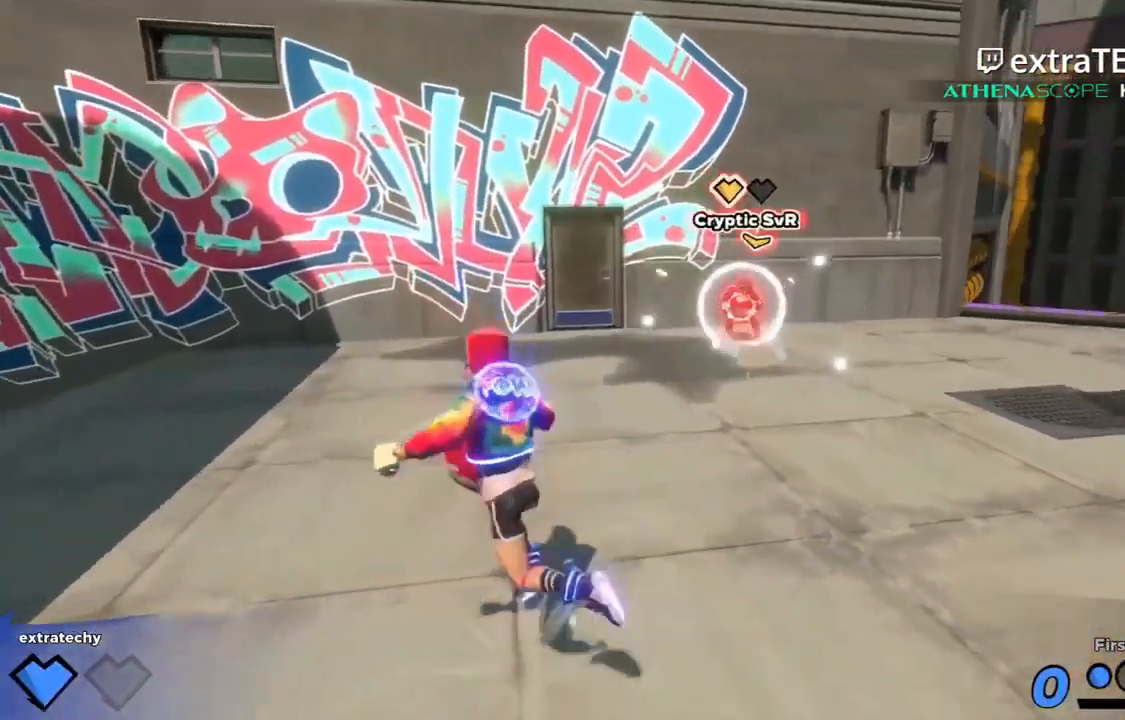
{"keys": ["d"], "events": [[83, "s", "up"], [133, "w", "down"], [283, "w", "up"], [417, "d", "down"]]}
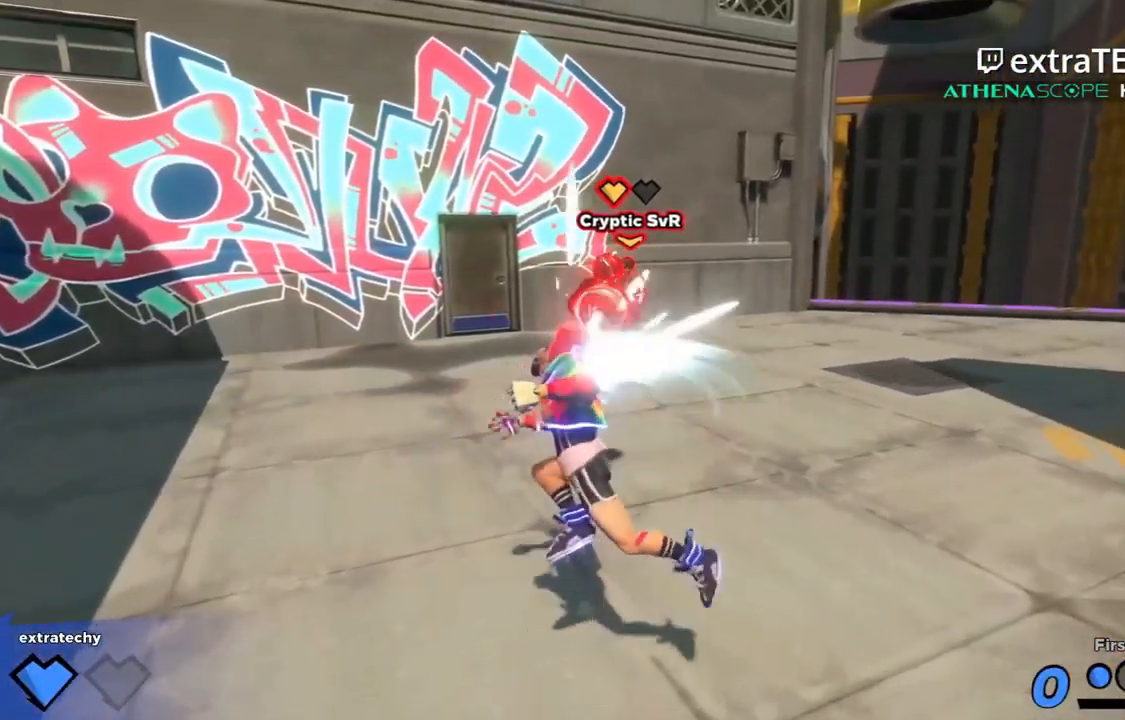
{"keys": ["s"], "events": [[150, "s", "down"], [300, "d", "up"]]}
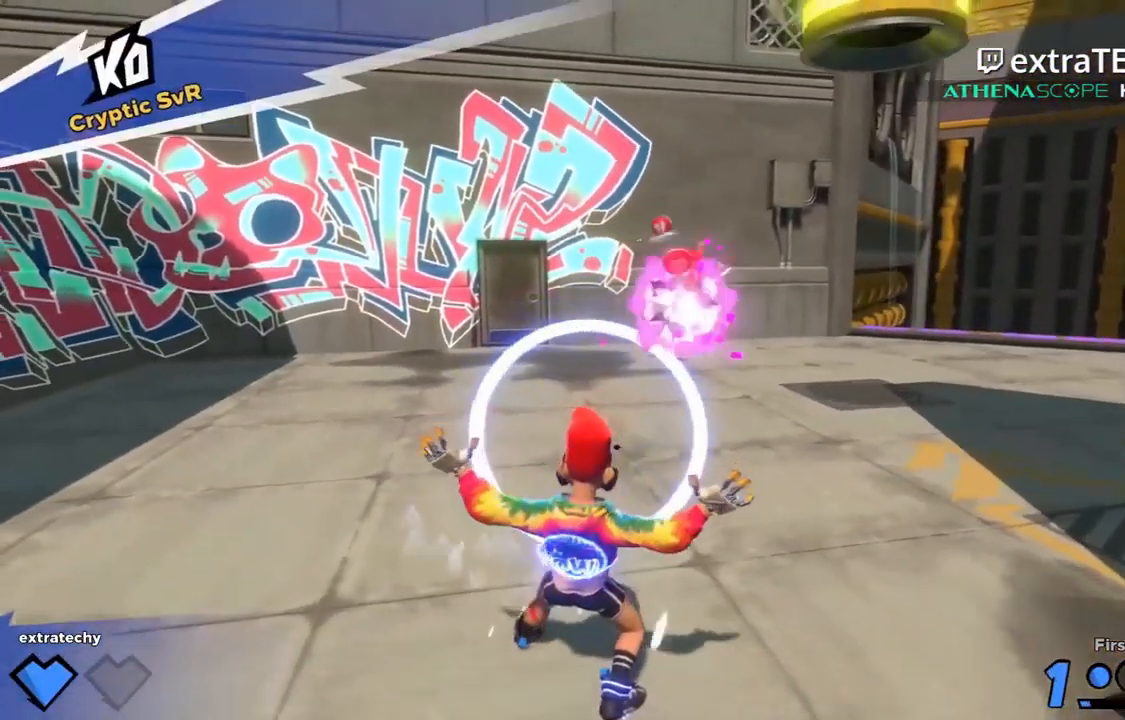
{"keys": ["d"], "events": [[167, "s", "up"], [167, "w", "down"], [183, "d", "down"], [217, "w", "up"]]}
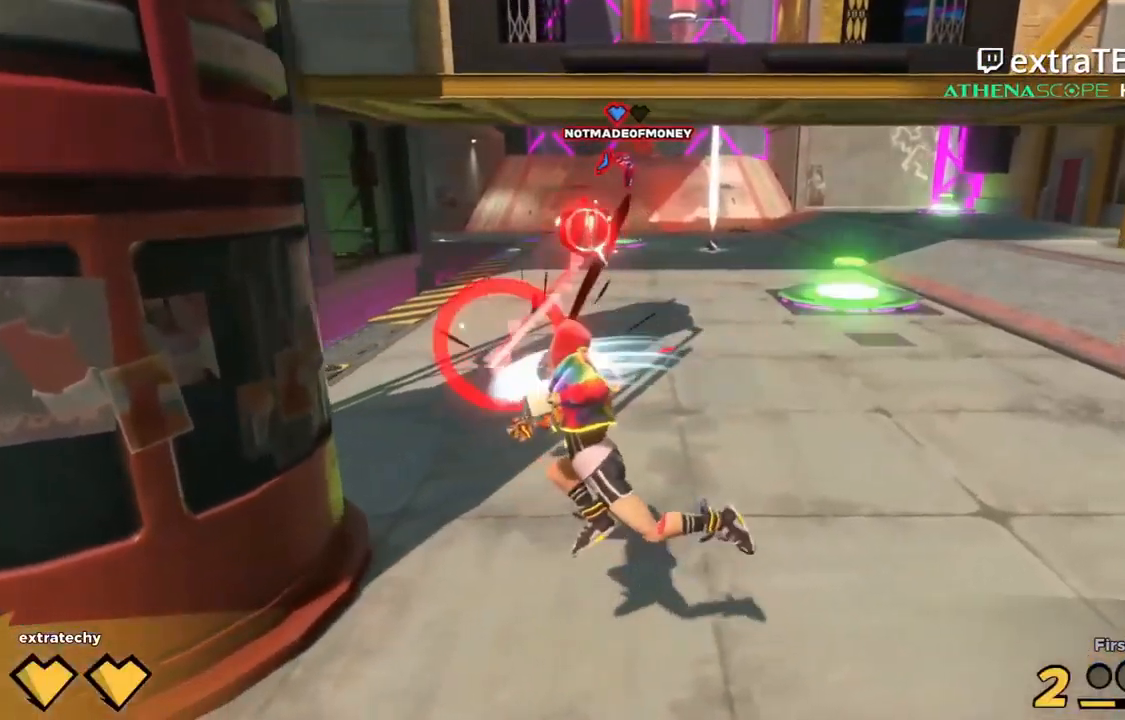
{"keys": ["s"], "events": [[100, "s", "down"], [233, "d", "up"]]}
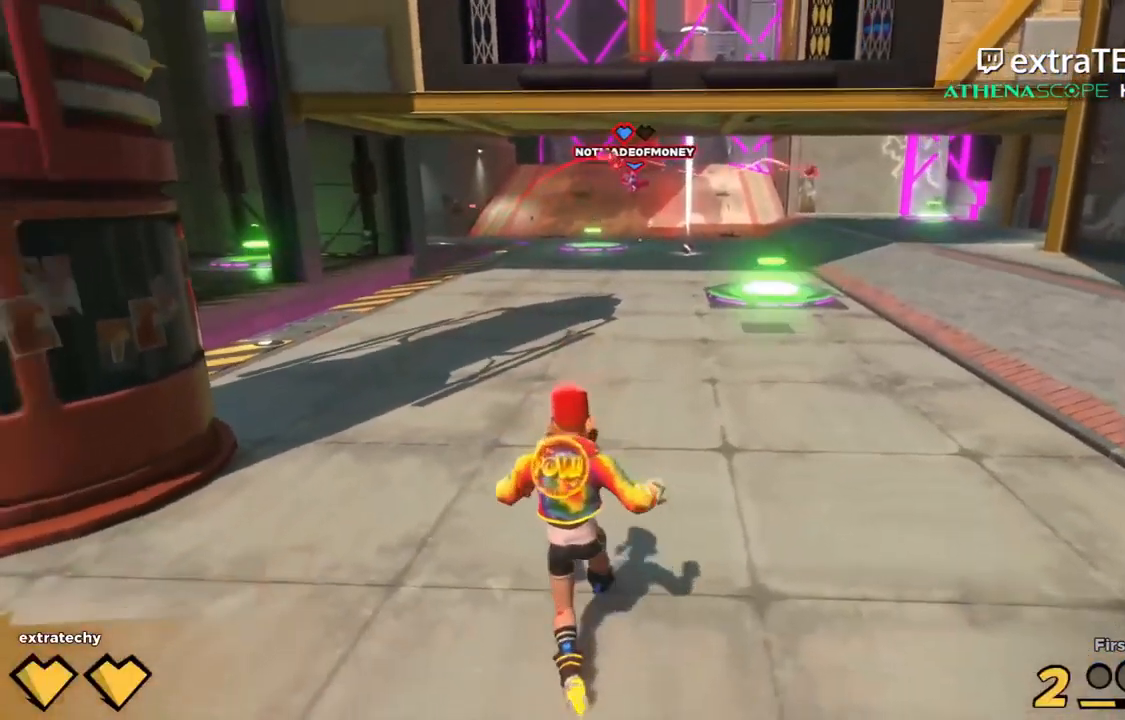
{"keys": [], "events": [[450, "s", "up"]]}
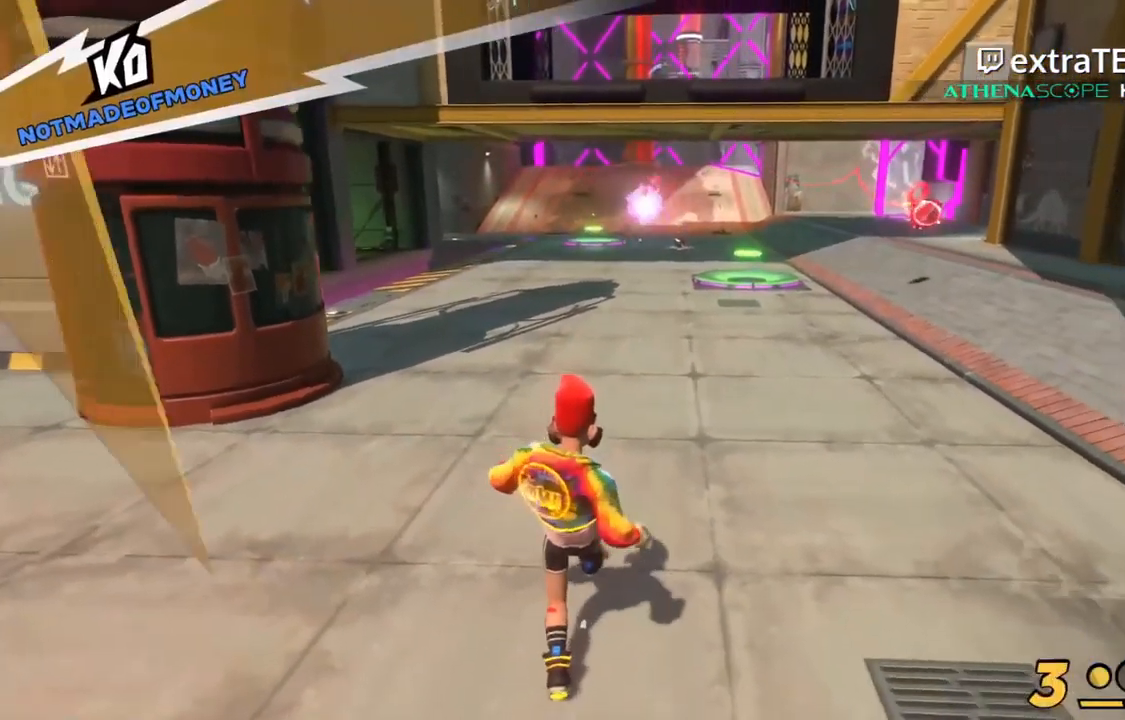
{"keys": ["w"], "events": [[33, "w", "down"]]}
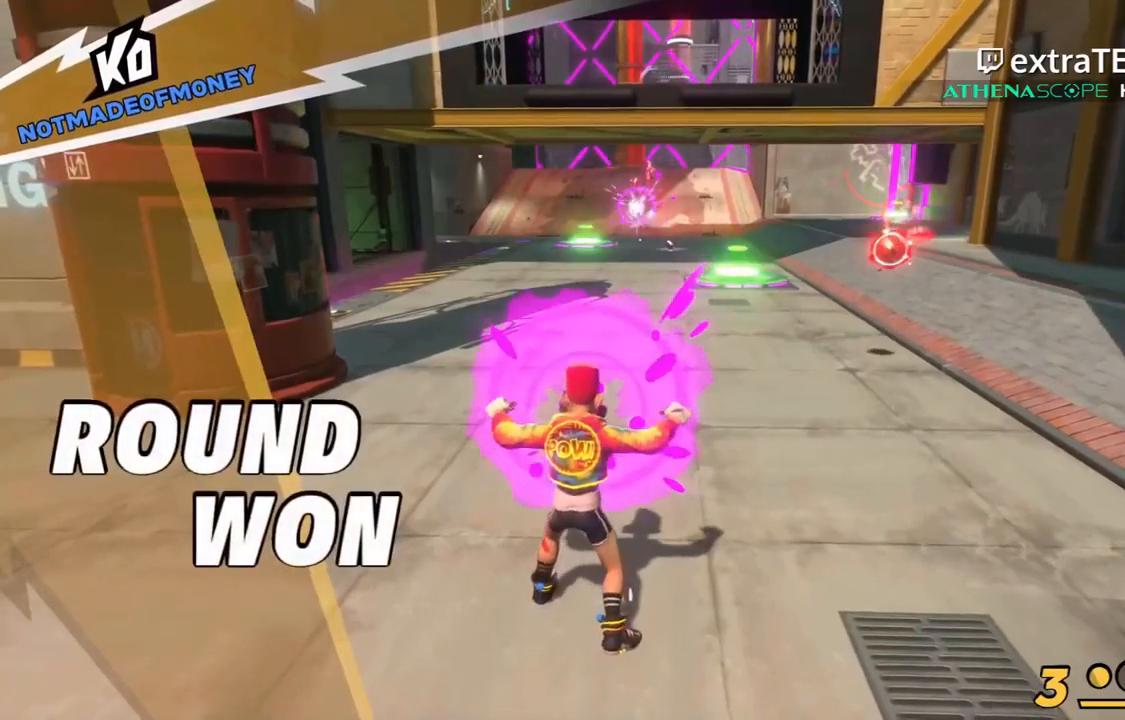
{"keys": [], "events": [[100, "w", "up"]]}
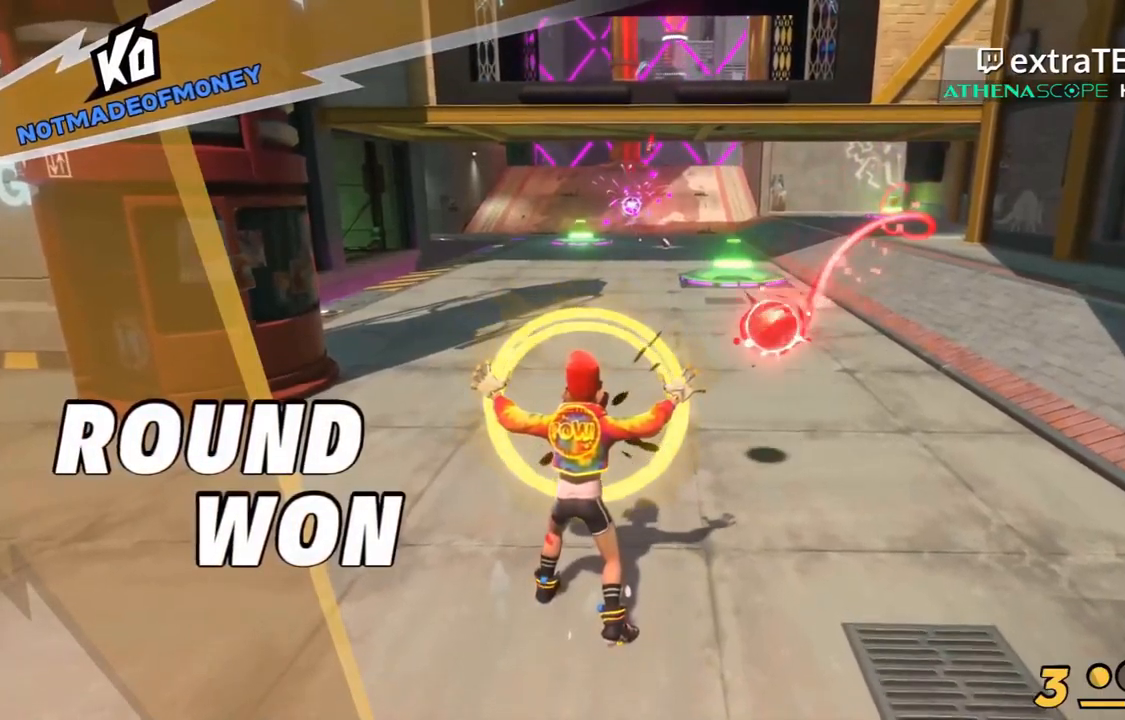
{"keys": ["w"], "events": [[367, "w", "down"]]}